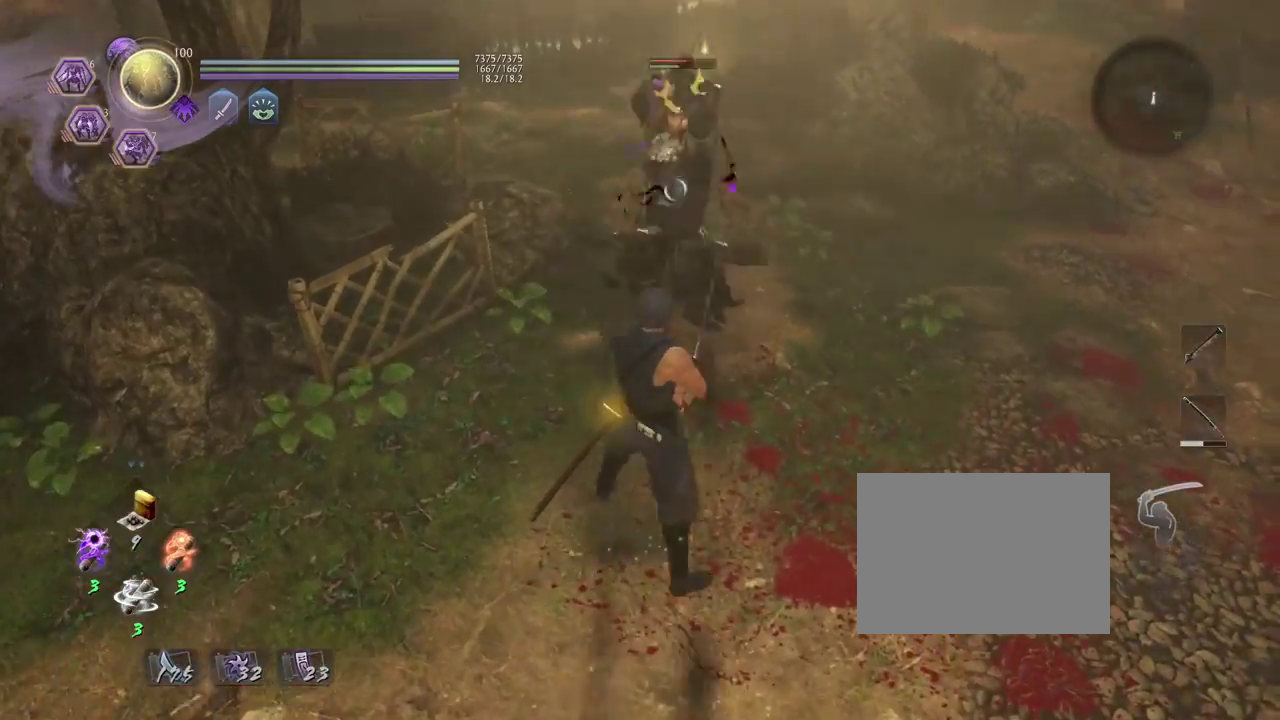
Gameplay with a controller (PlayStation layout); each line is a JSON object with the inputs held at the frame after it (dt_ms = milliseconds from this image to that frame). "events" lists button and stick changes between this image and that frame as [ms after this image, input, new state], when the widget could be followed in between.
{"dt_ms": 500, "buttons": [], "left_stick": "center", "right_stick": "center", "events": []}
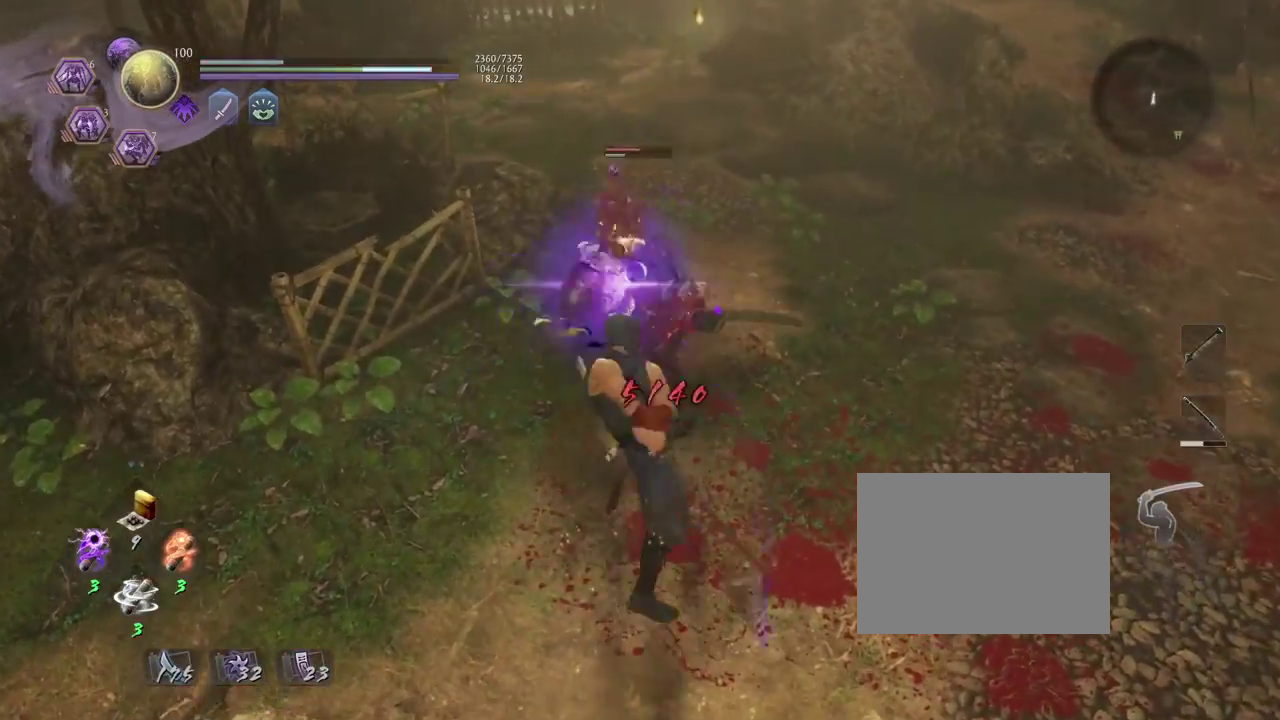
{"dt_ms": 500, "buttons": [], "left_stick": "center", "right_stick": "center", "events": []}
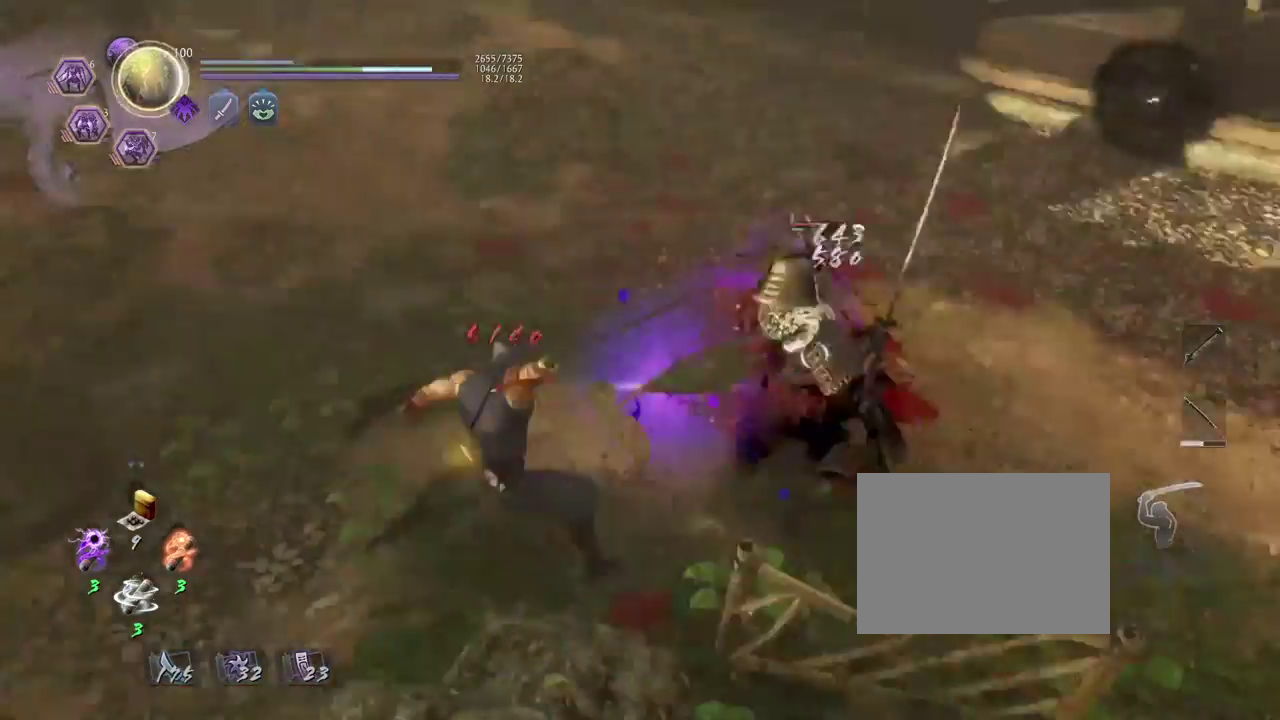
{"dt_ms": 300, "buttons": [], "left_stick": "center", "right_stick": "center", "events": []}
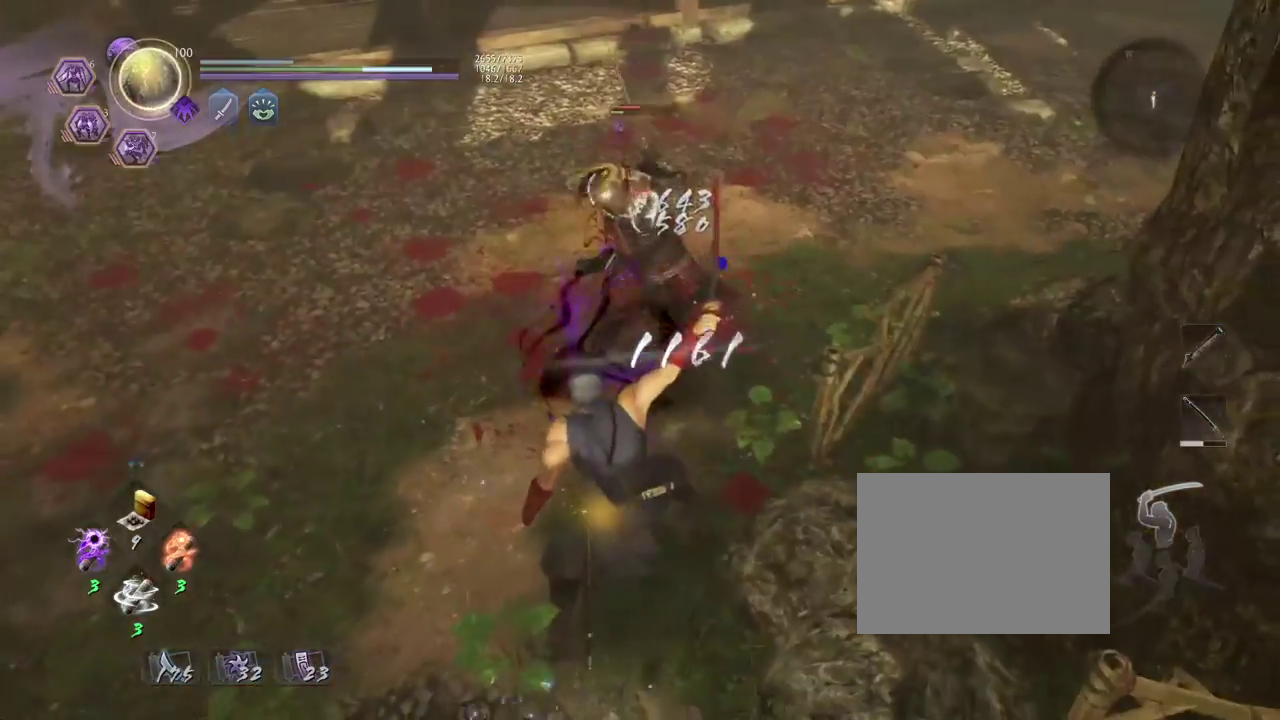
{"dt_ms": 800, "buttons": [], "left_stick": "up", "right_stick": "center", "events": [[217, "R1", "down"], [350, "R1", "up"], [783, "left_stick", "up"]]}
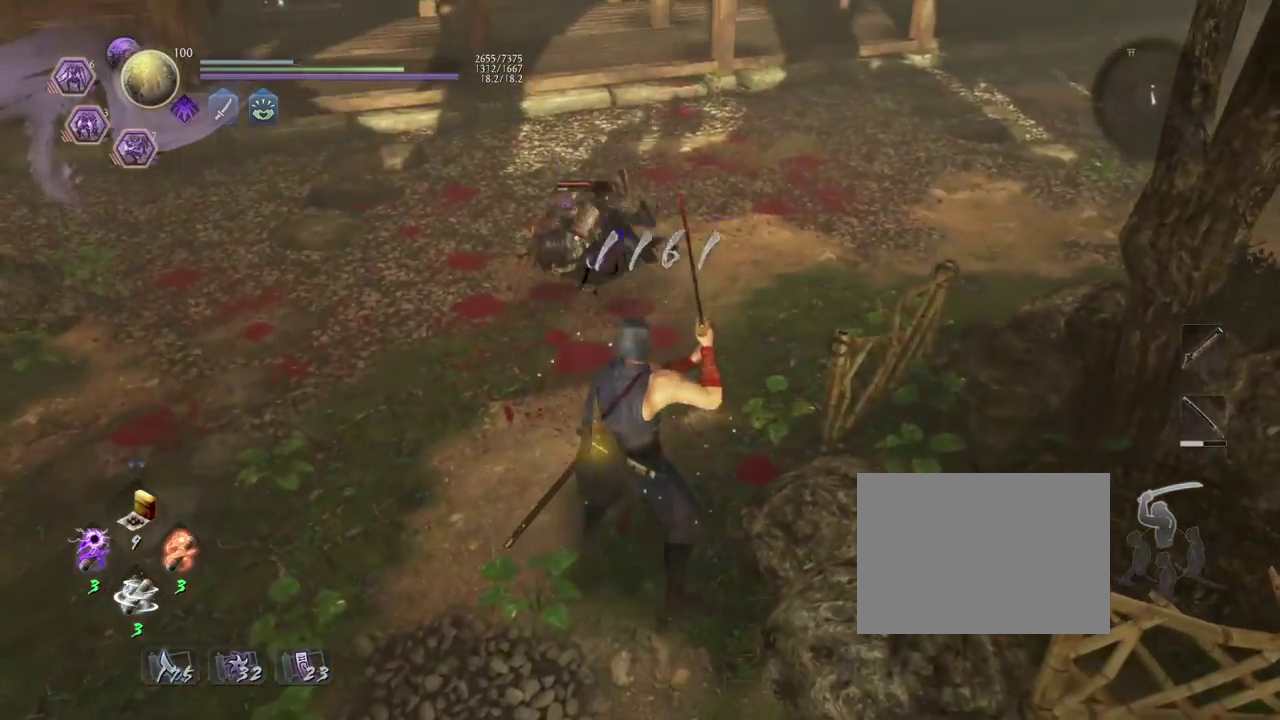
{"dt_ms": 400, "buttons": [], "left_stick": "up", "right_stick": "center", "events": []}
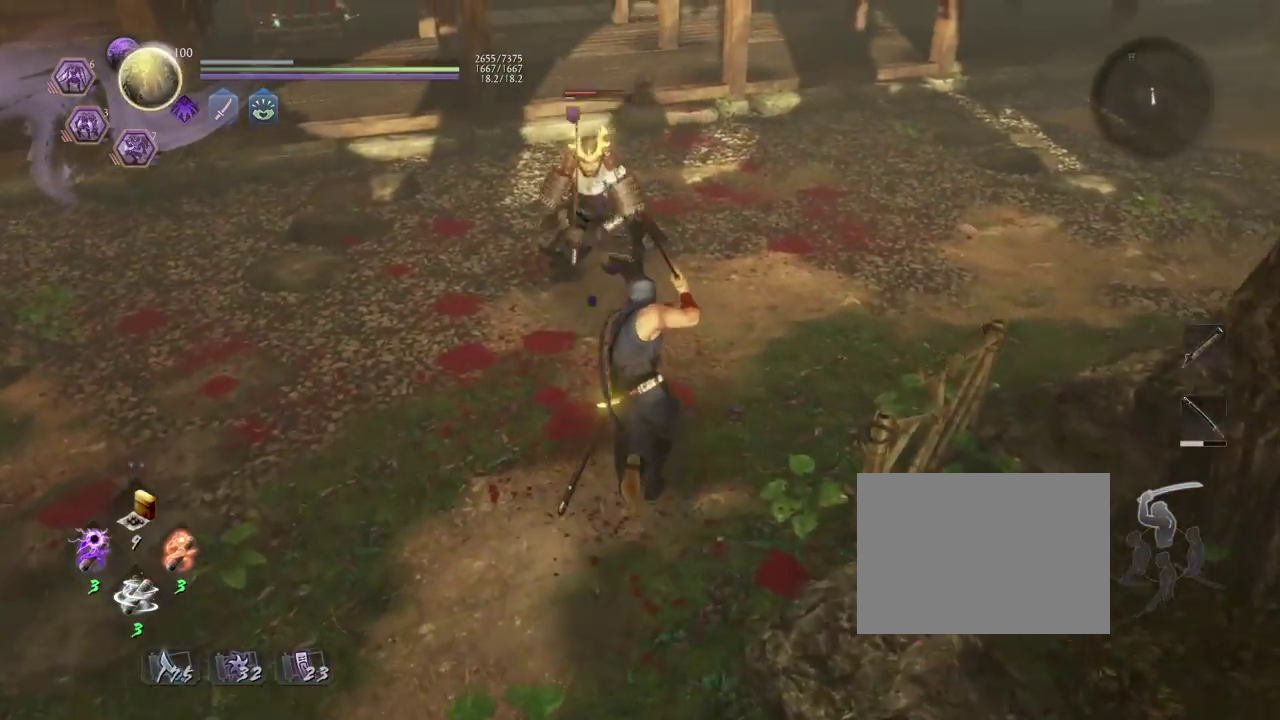
{"dt_ms": 300, "buttons": [], "left_stick": "up", "right_stick": "center", "events": []}
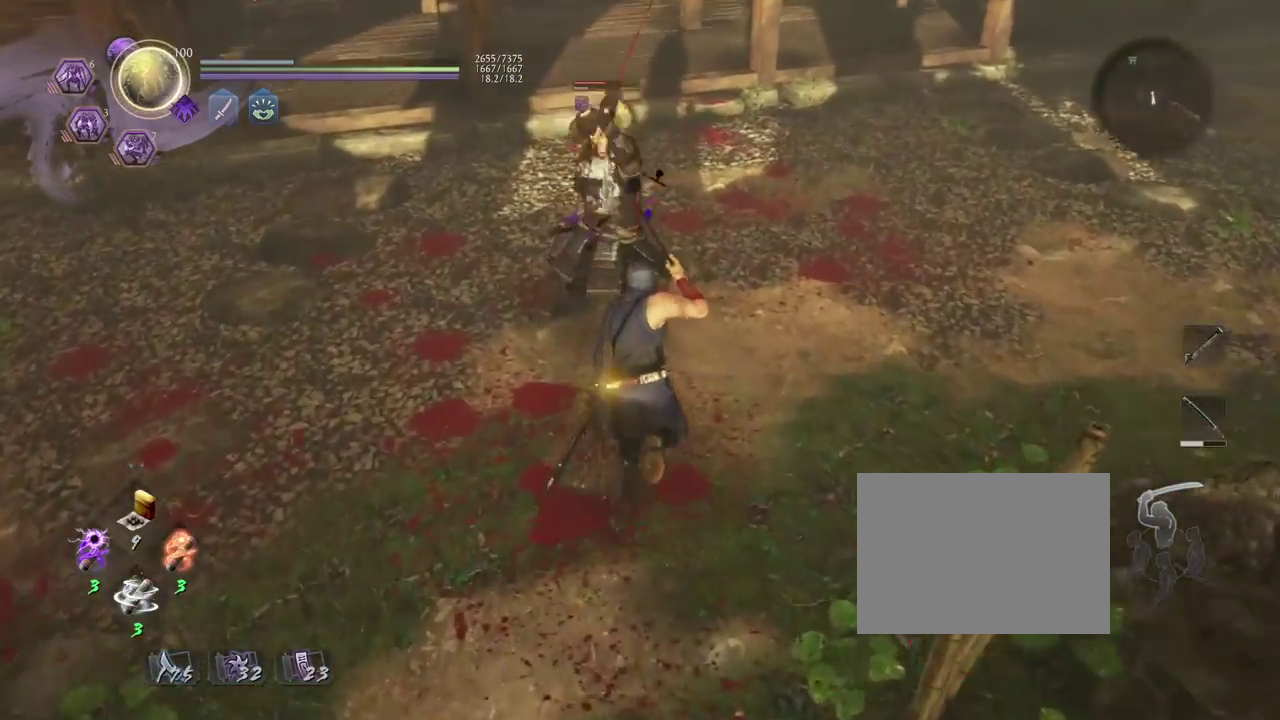
{"dt_ms": 800, "buttons": [], "left_stick": "center", "right_stick": "center", "events": [[150, "L1", "down"], [167, "left_stick", "center"], [200, "TRIANGLE", "down"], [283, "TRIANGLE", "up"], [567, "L1", "up"]]}
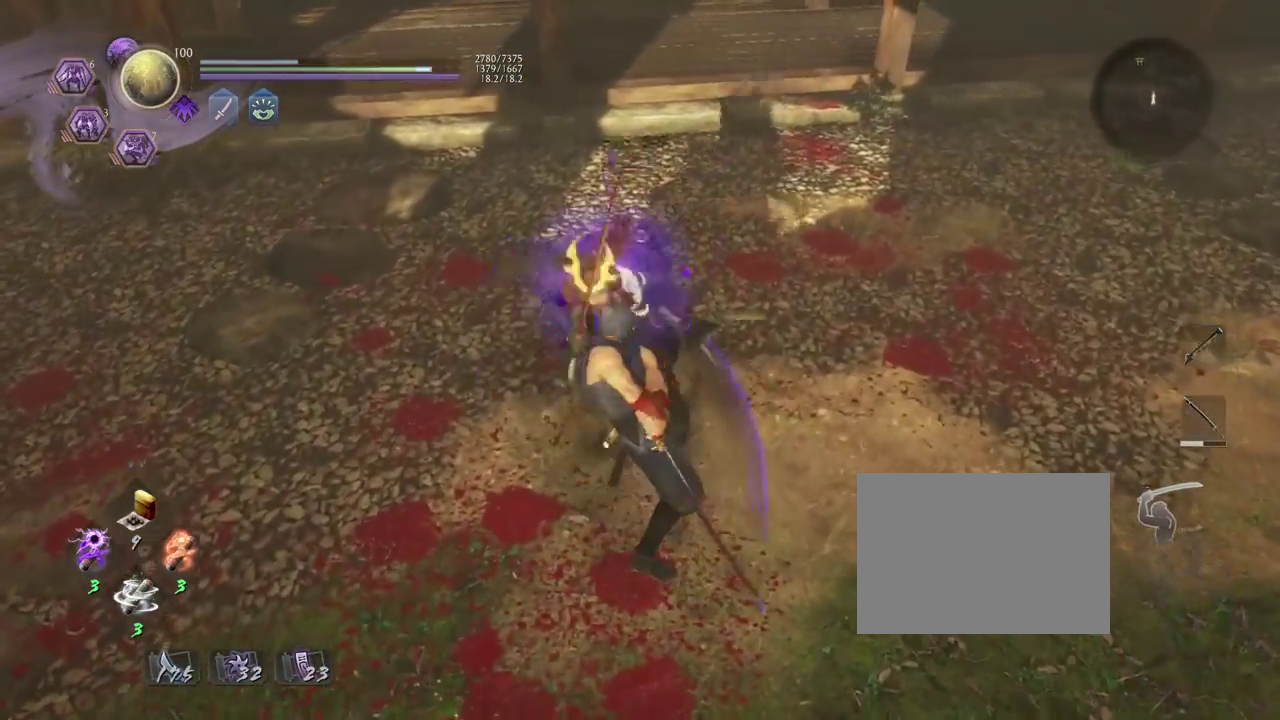
{"dt_ms": 400, "buttons": [], "left_stick": "center", "right_stick": "center", "events": []}
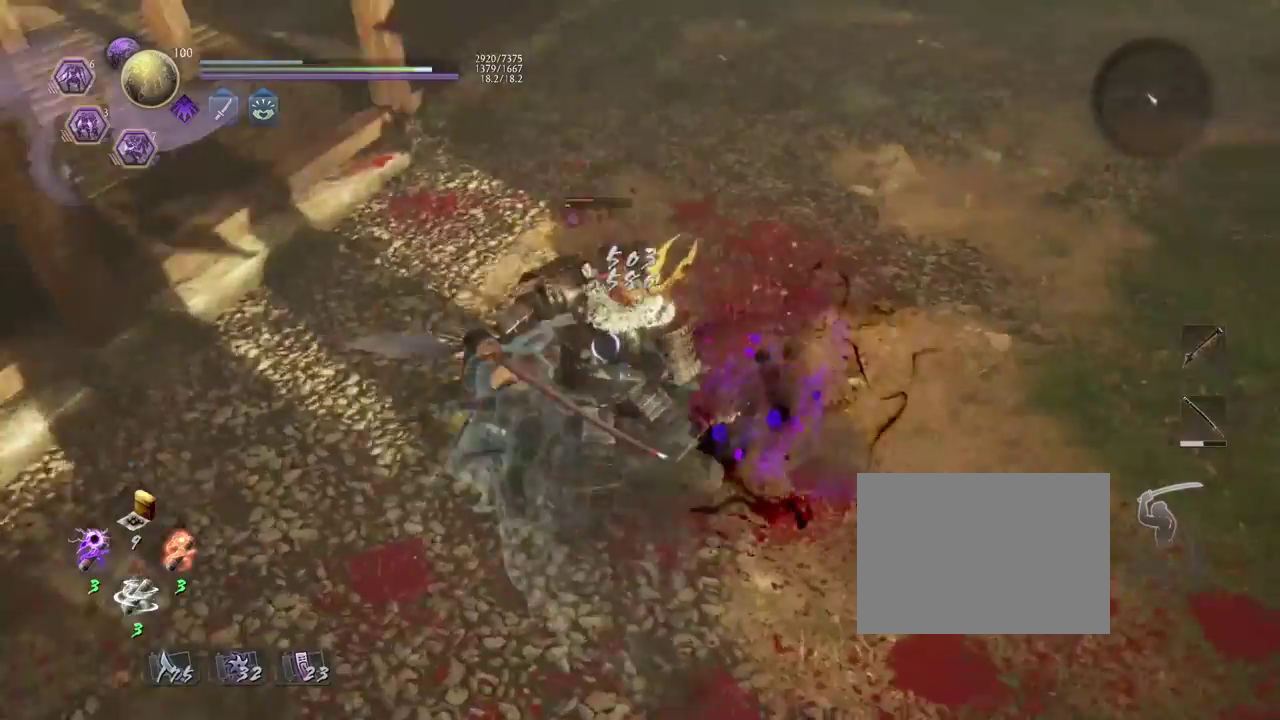
{"dt_ms": 300, "buttons": [], "left_stick": "center", "right_stick": "center", "events": []}
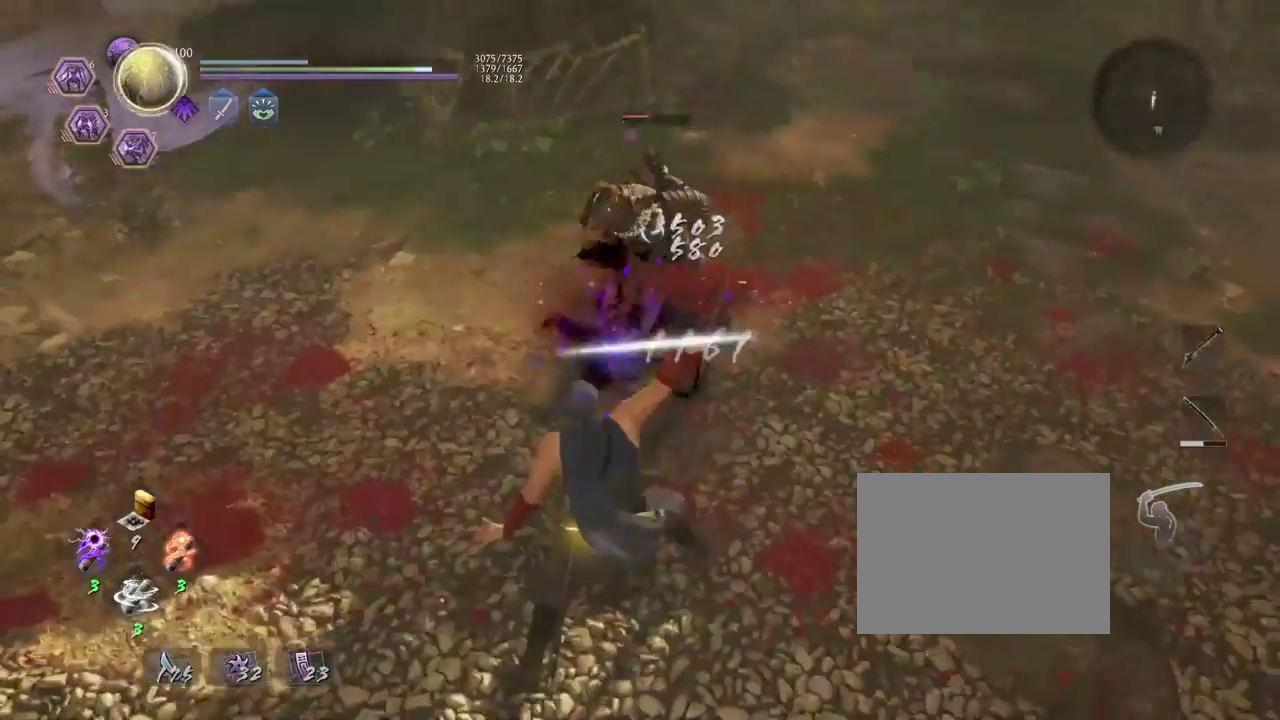
{"dt_ms": 800, "buttons": [], "left_stick": "center", "right_stick": "center", "events": [[450, "R1", "down"], [500, "SQUARE", "down"], [600, "R1", "up"], [600, "SQUARE", "up"]]}
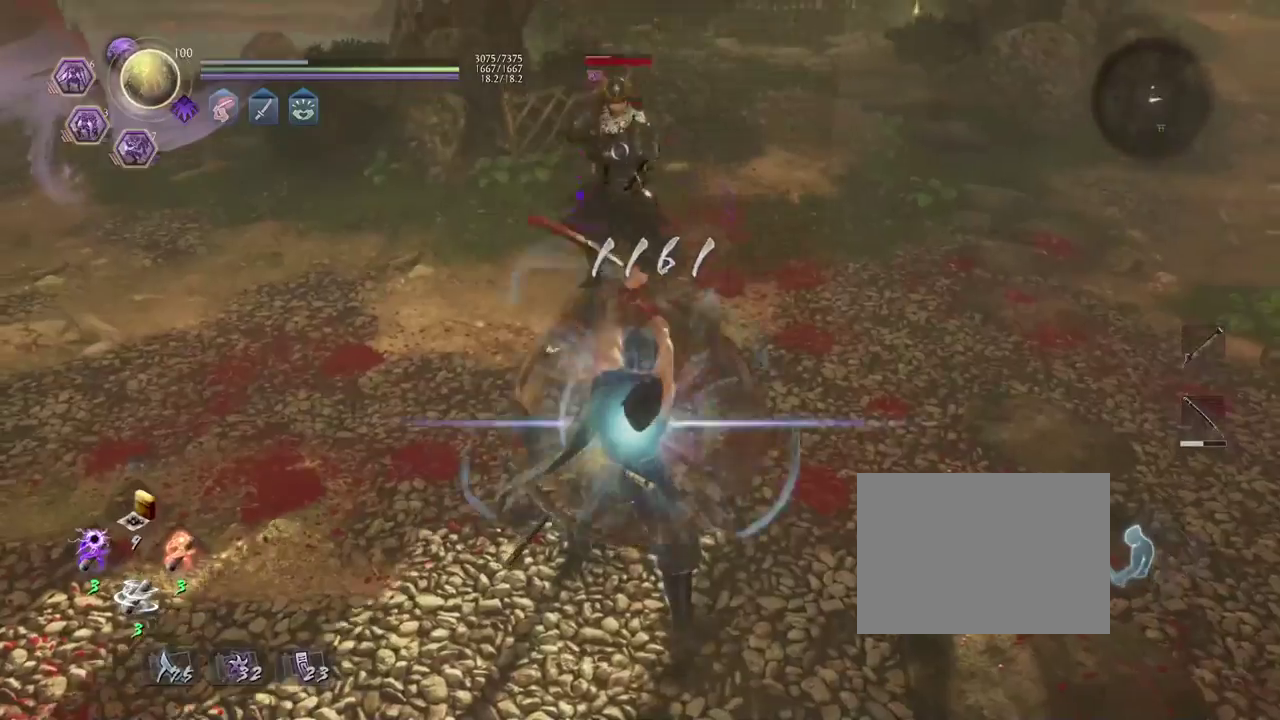
{"dt_ms": 400, "buttons": [], "left_stick": "center", "right_stick": "center", "events": []}
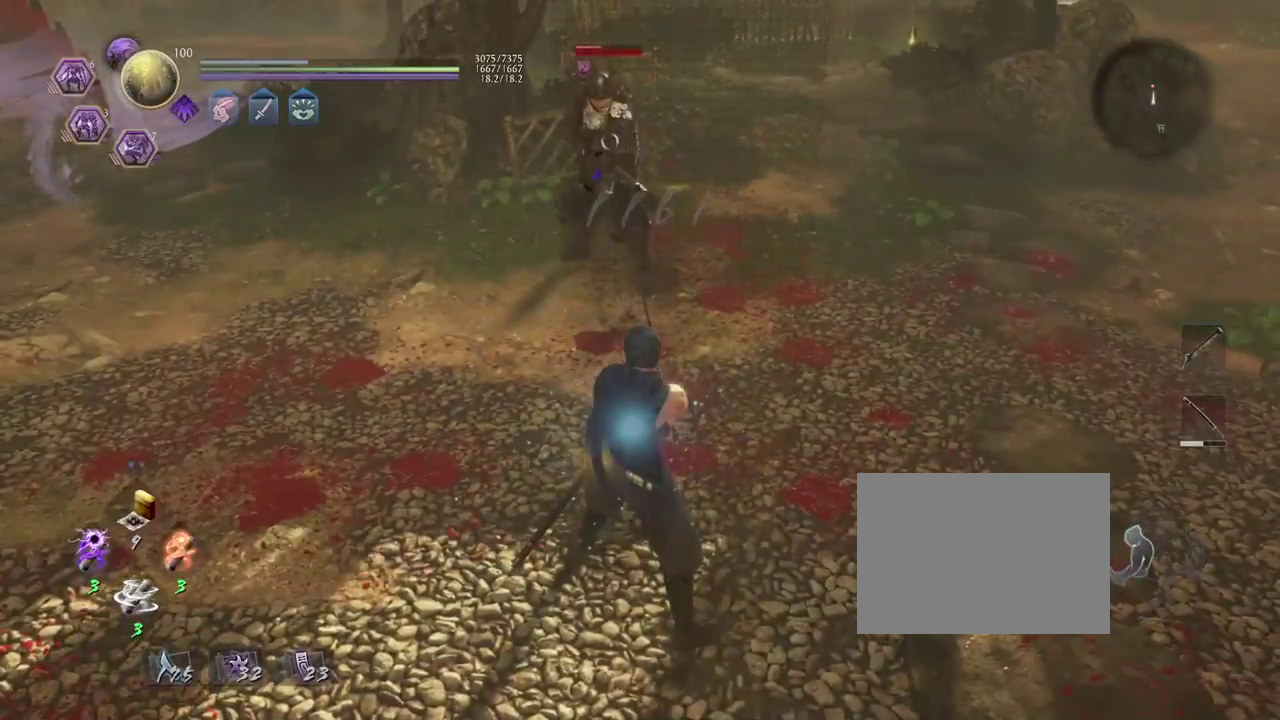
{"dt_ms": 500, "buttons": [], "left_stick": "up", "right_stick": "center", "events": [[317, "R1", "down"], [367, "TRIANGLE", "down"], [417, "left_stick", "up-right"], [467, "left_stick", "up"], [483, "TRIANGLE", "up"], [500, "R1", "up"]]}
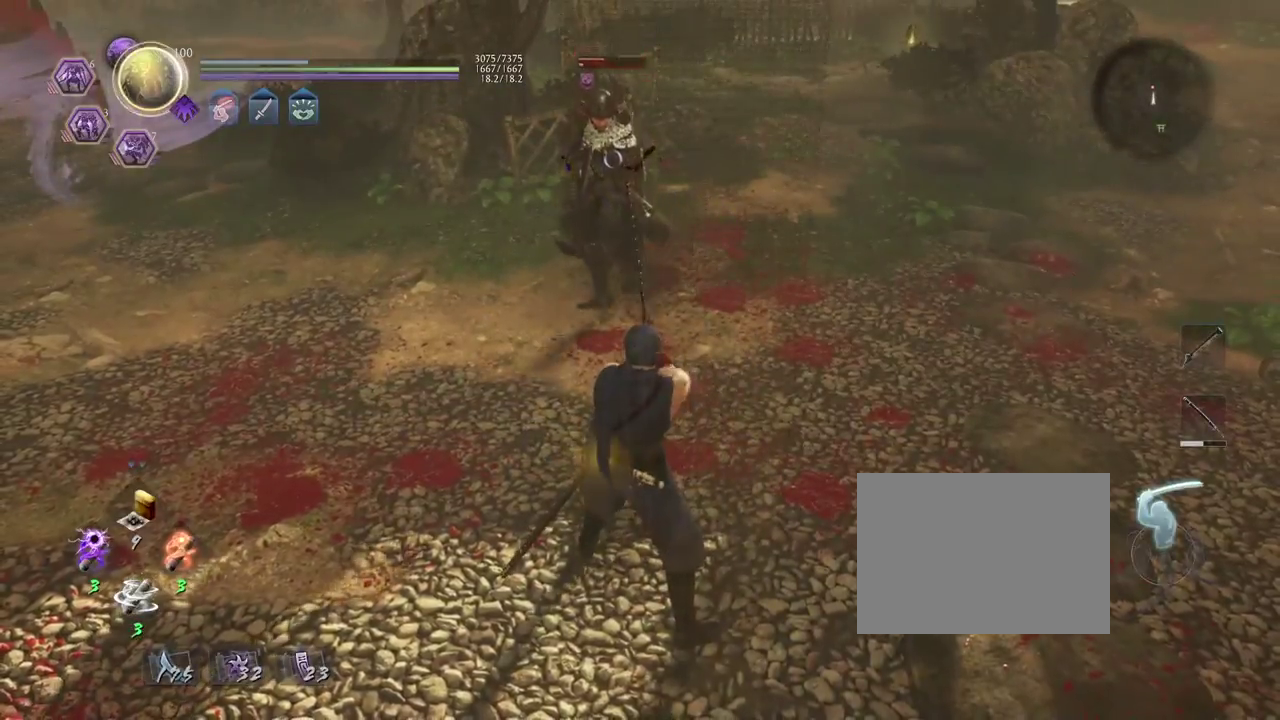
{"dt_ms": 600, "buttons": ["L1"], "left_stick": "up", "right_stick": "center", "events": [[300, "L1", "down"]]}
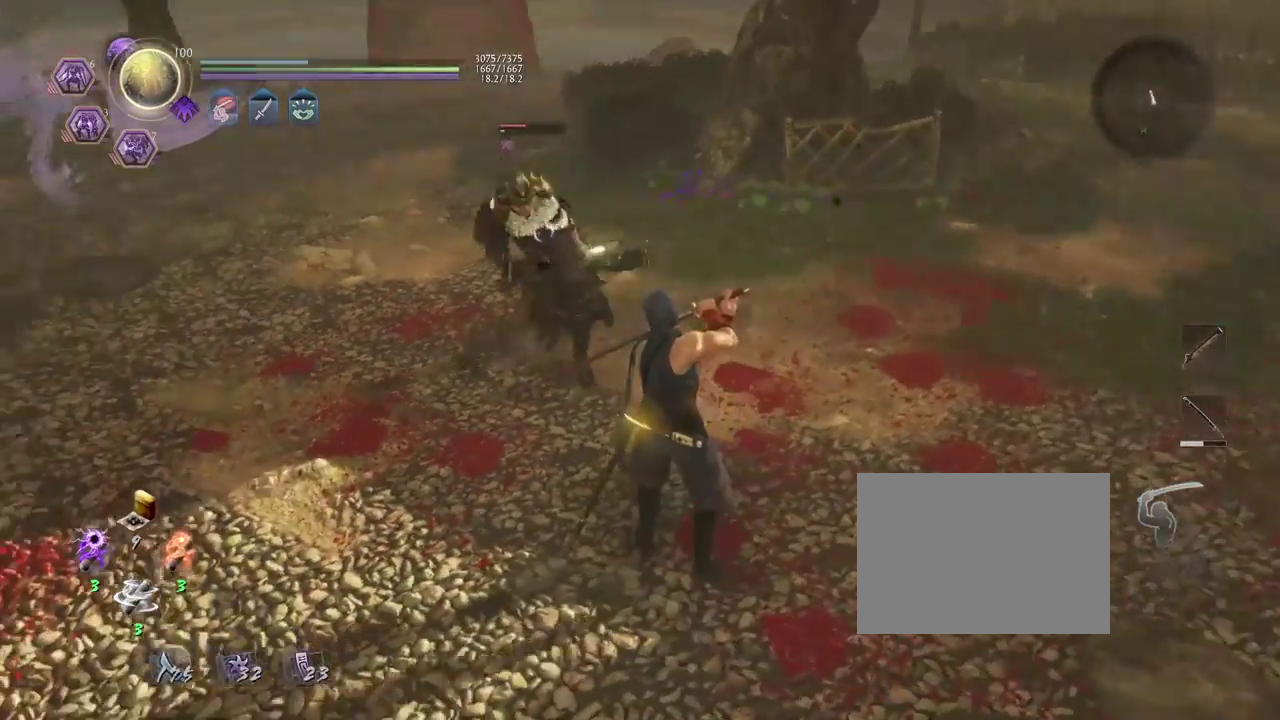
{"dt_ms": 400, "buttons": ["L1"], "left_stick": "center", "right_stick": "center", "events": [[200, "left_stick", "center"]]}
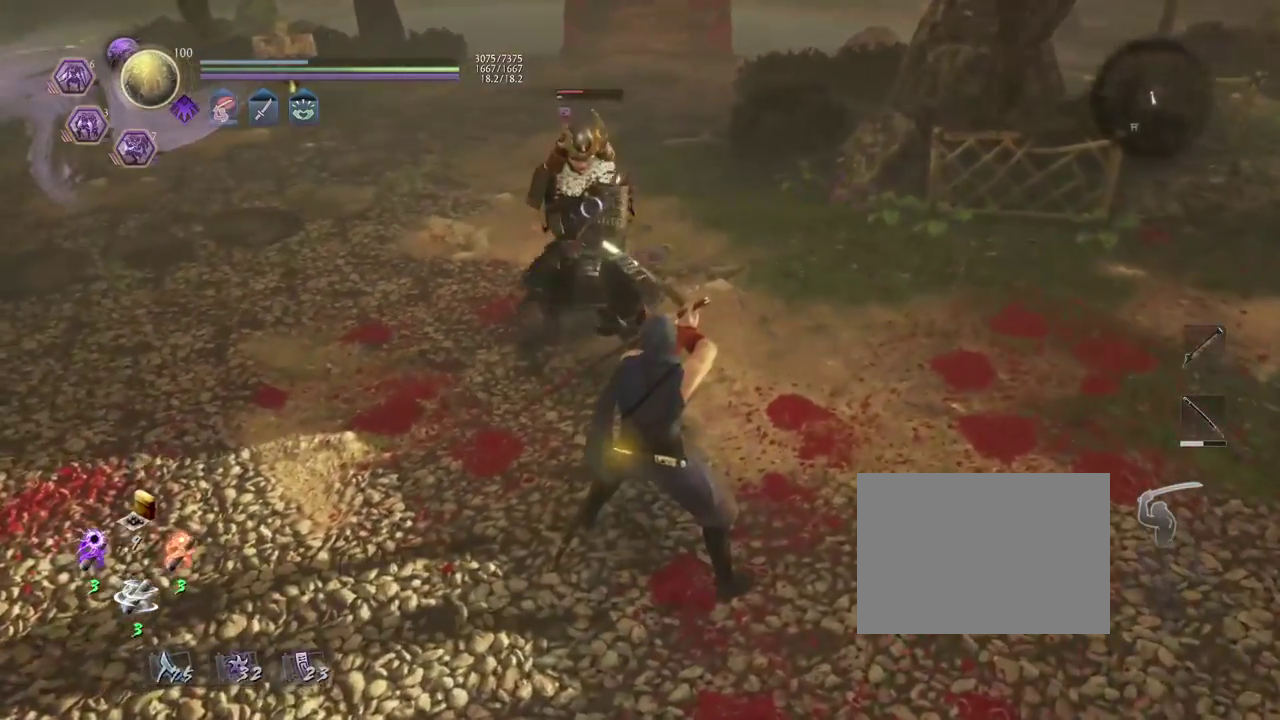
{"dt_ms": 400, "buttons": ["L1"], "left_stick": "center", "right_stick": "center", "events": []}
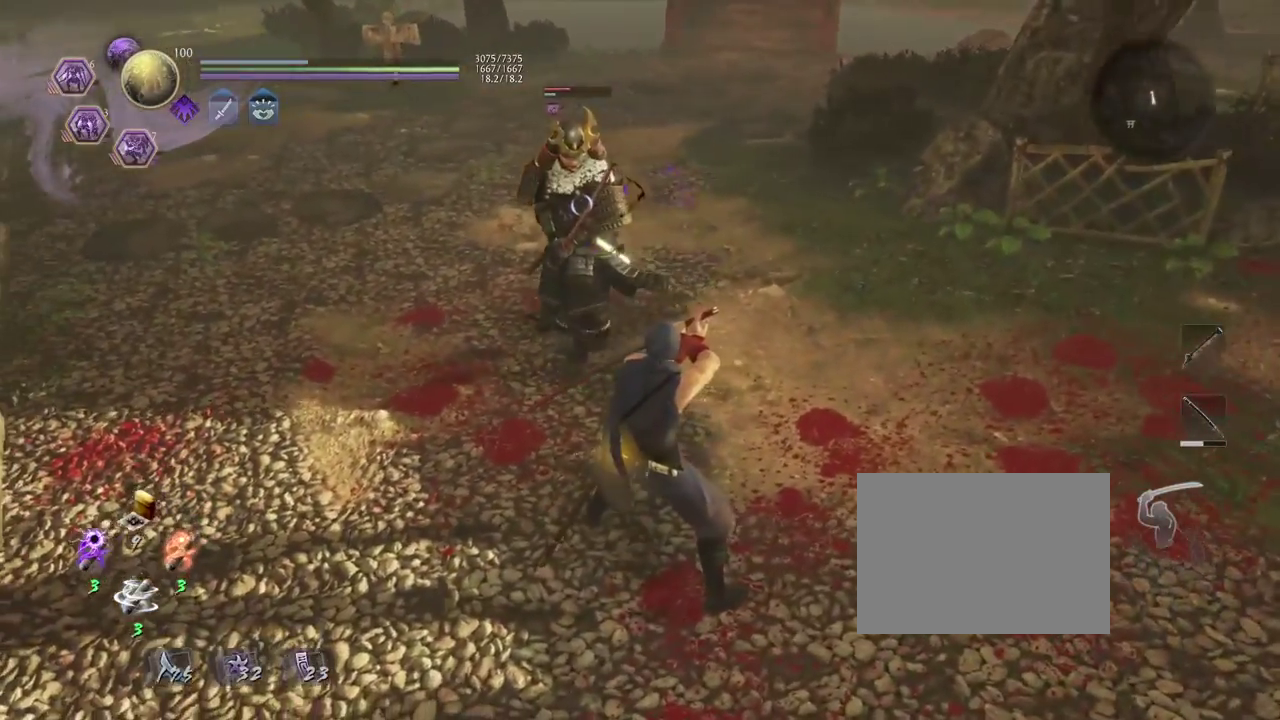
{"dt_ms": 700, "buttons": ["L1"], "left_stick": "center", "right_stick": "center", "events": [[333, "L1", "up"], [400, "left_stick", "up"], [617, "L1", "down"], [633, "left_stick", "center"]]}
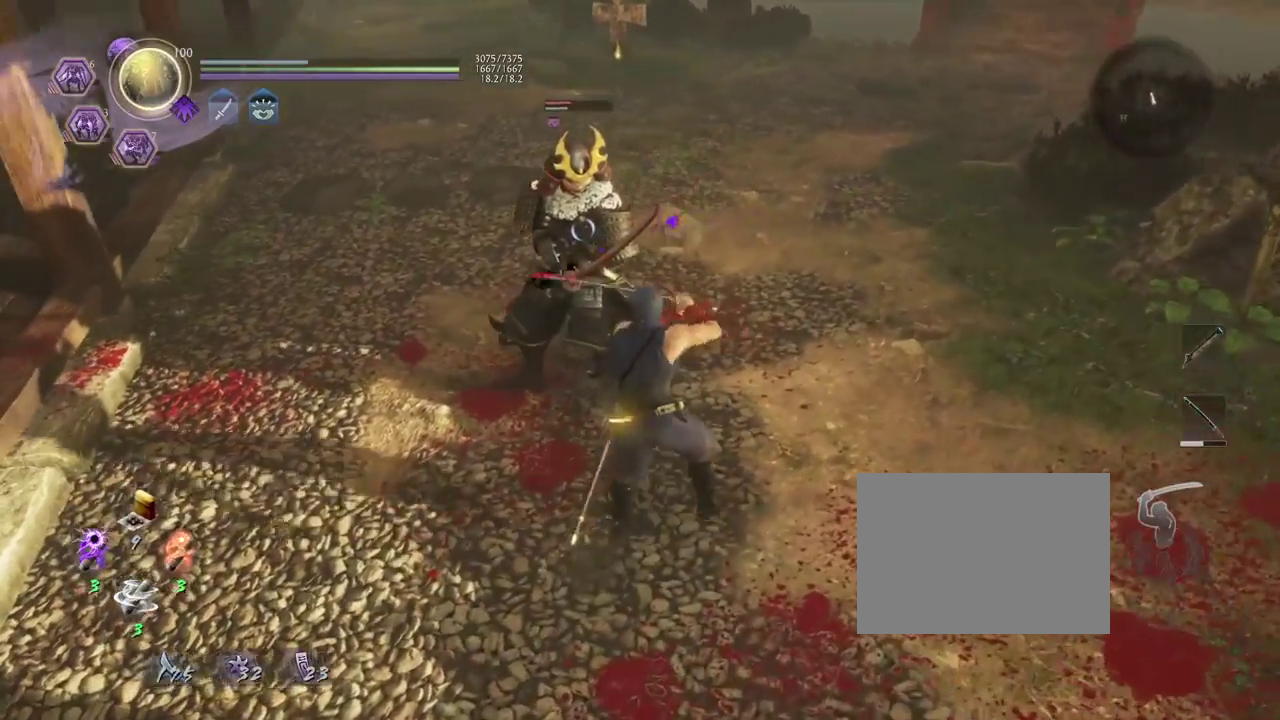
{"dt_ms": 400, "buttons": ["L1"], "left_stick": "center", "right_stick": "center", "events": [[183, "TRIANGLE", "down"], [350, "TRIANGLE", "up"]]}
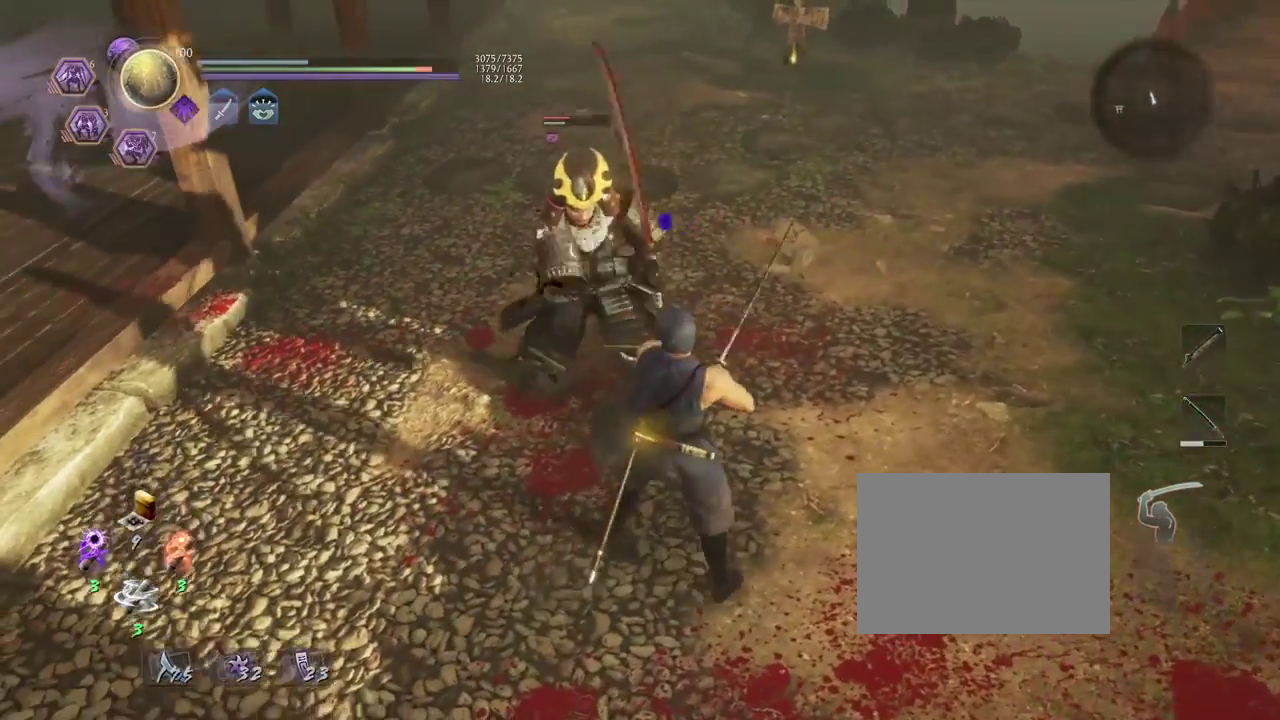
{"dt_ms": 400, "buttons": [], "left_stick": "center", "right_stick": "center", "events": [[350, "L1", "up"]]}
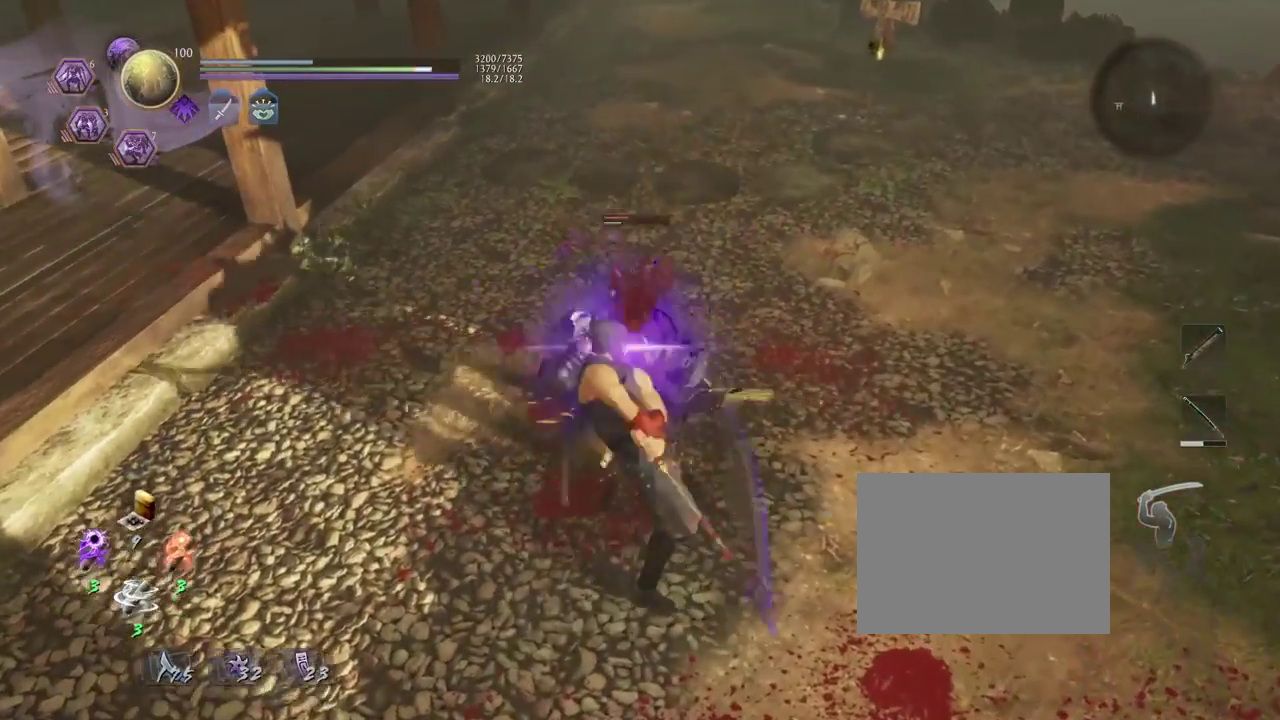
{"dt_ms": 700, "buttons": [], "left_stick": "center", "right_stick": "center", "events": []}
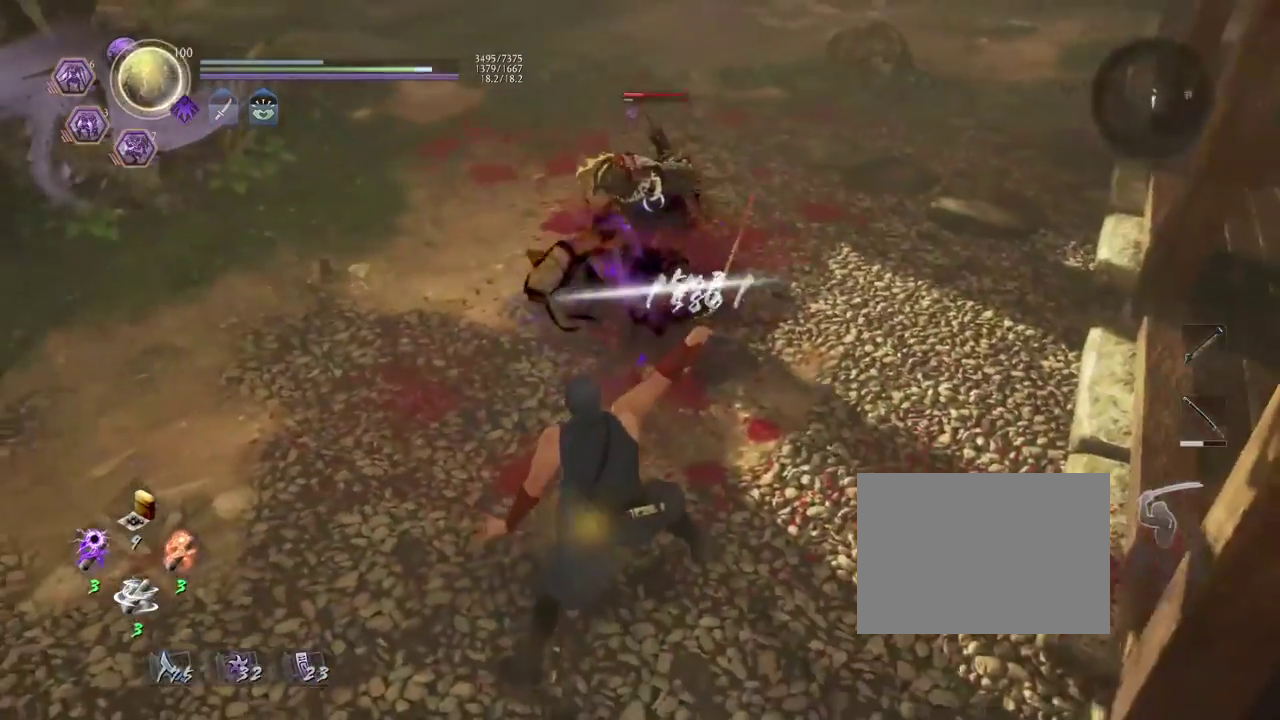
{"dt_ms": 400, "buttons": ["R1"], "left_stick": "center", "right_stick": "center", "events": [[400, "R1", "down"]]}
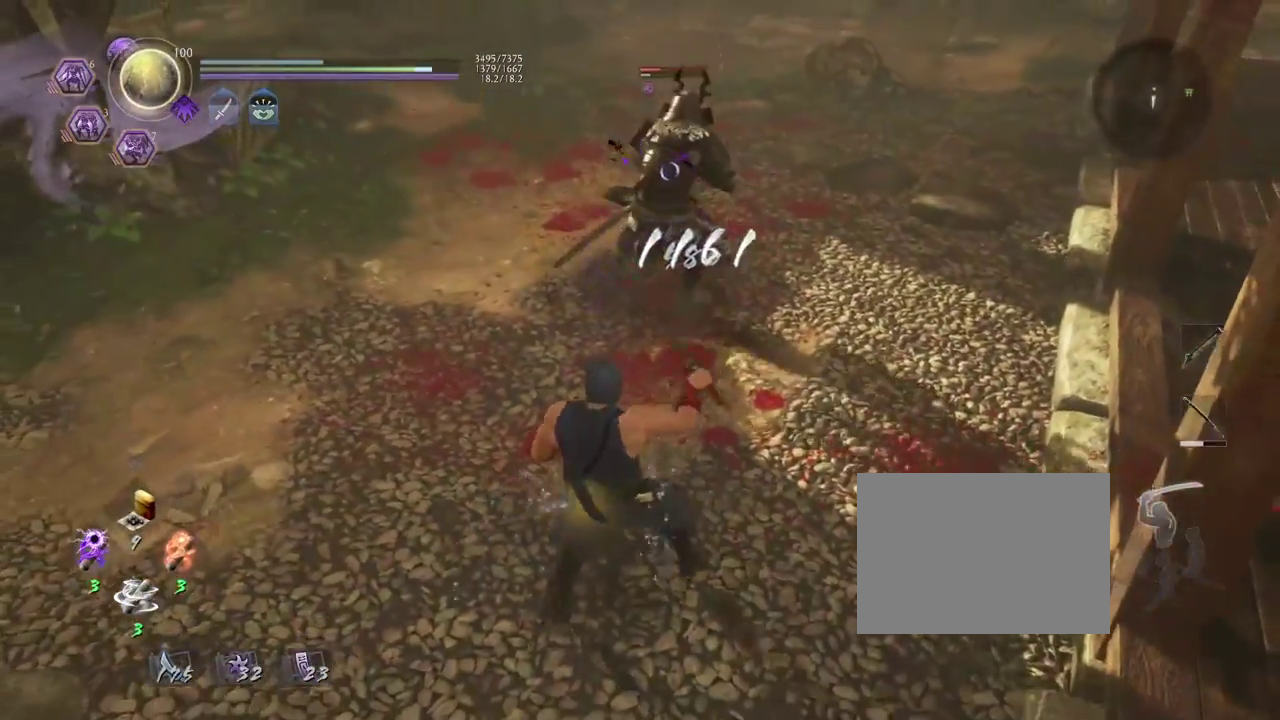
{"dt_ms": 400, "buttons": [], "left_stick": "center", "right_stick": "center", "events": [[50, "SQUARE", "down"], [200, "R1", "up"], [200, "SQUARE", "up"]]}
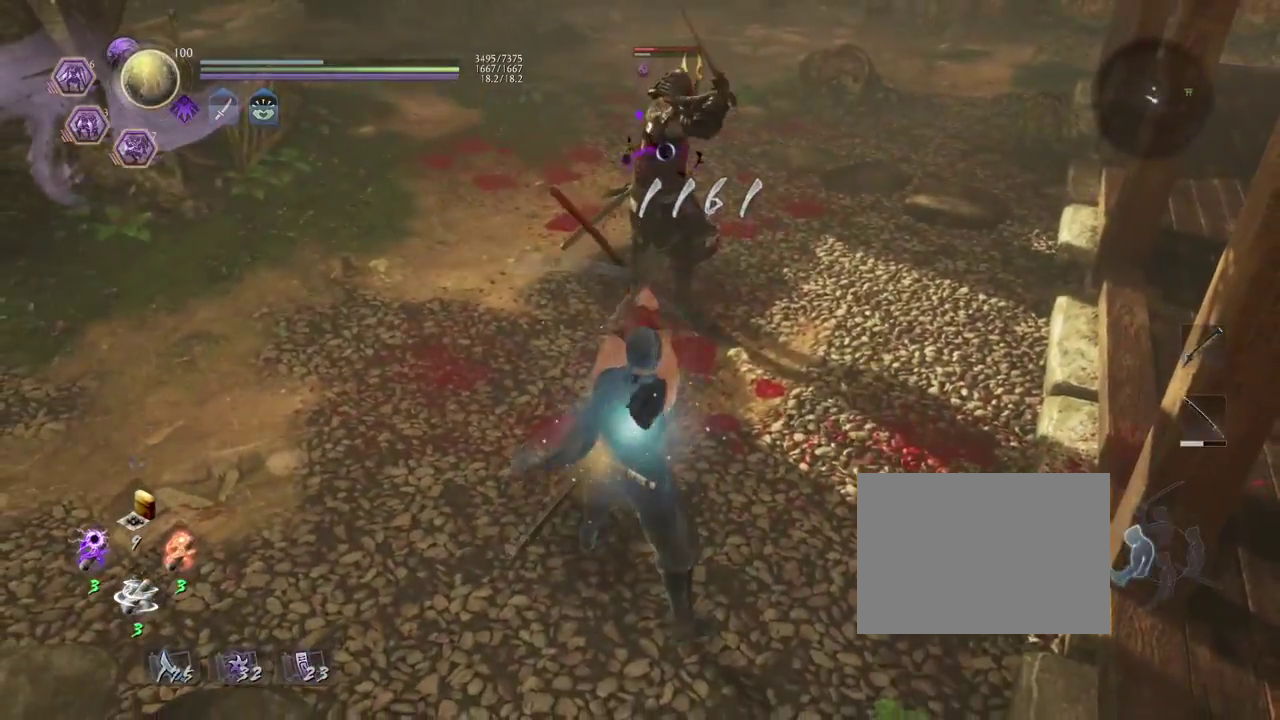
{"dt_ms": 700, "buttons": [], "left_stick": "up-left", "right_stick": "center", "events": [[200, "left_stick", "left"], [350, "left_stick", "up-left"]]}
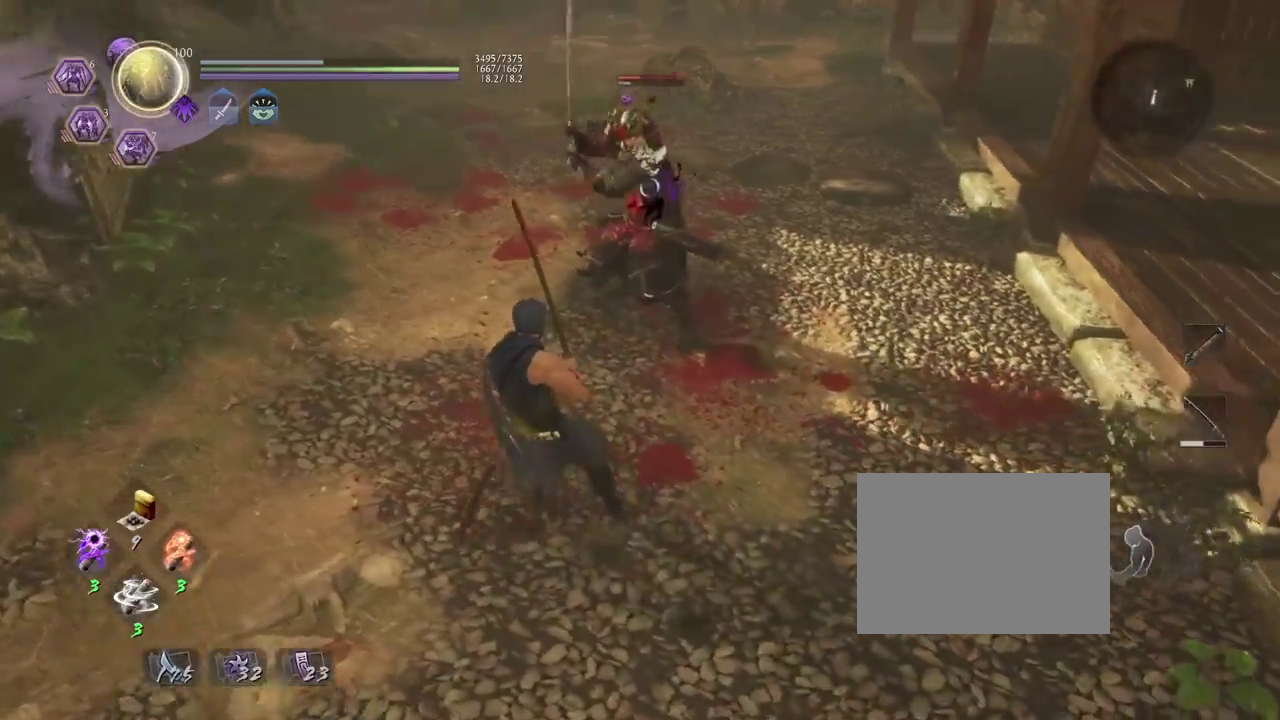
{"dt_ms": 400, "buttons": [], "left_stick": "down", "right_stick": "center", "events": [[50, "left_stick", "left"], [150, "left_stick", "down-left"], [233, "left_stick", "down"]]}
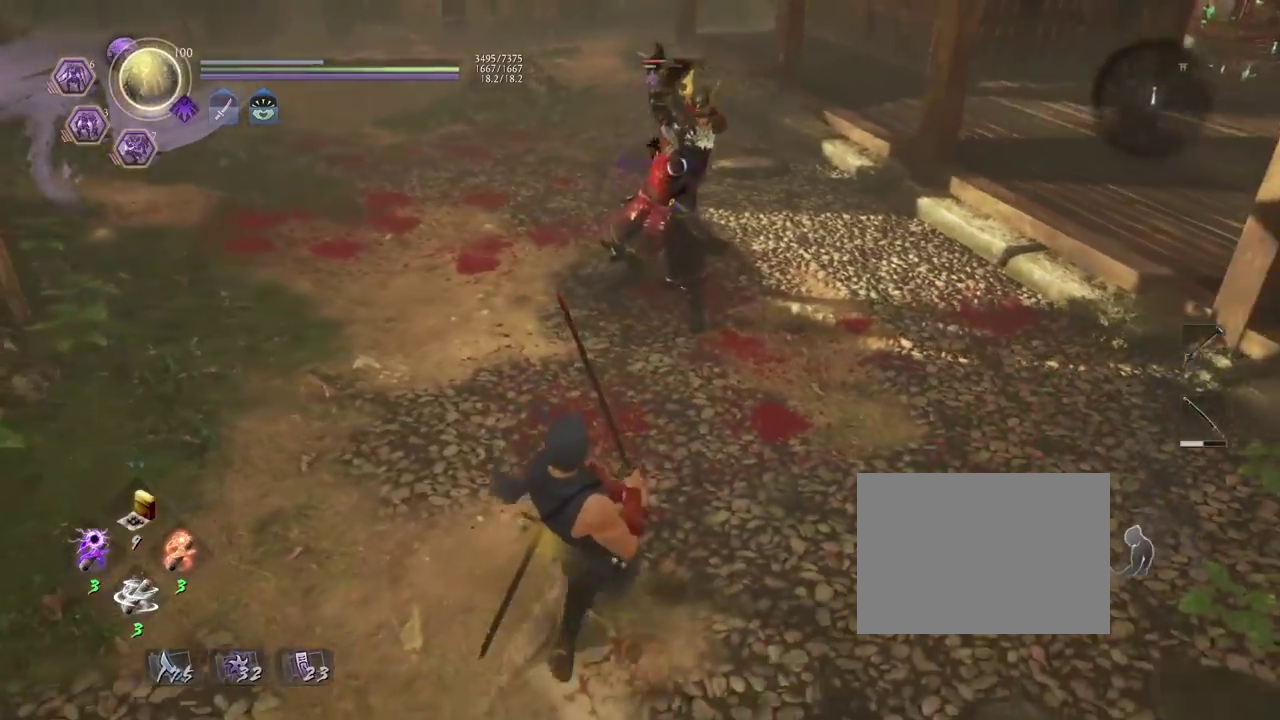
{"dt_ms": 400, "buttons": [], "left_stick": "up", "right_stick": "center", "events": [[50, "left_stick", "down-left"], [183, "left_stick", "left"], [233, "left_stick", "up-left"], [300, "left_stick", "up"]]}
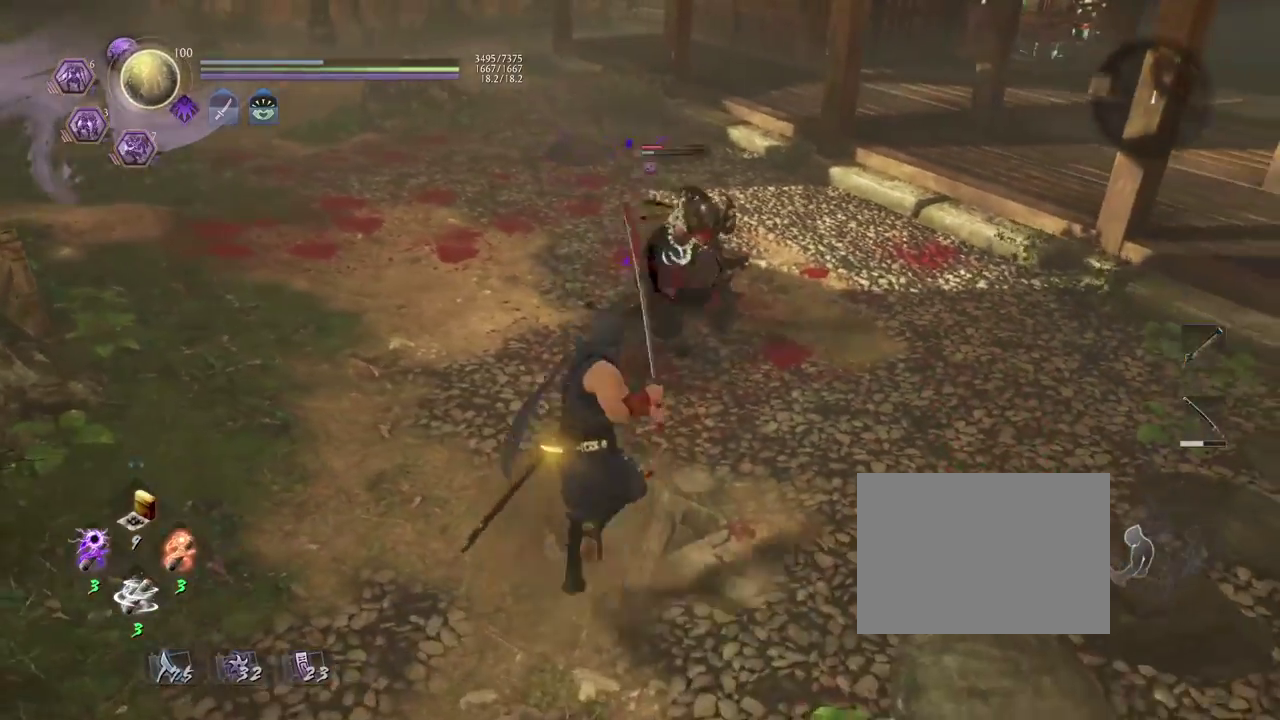
{"dt_ms": 700, "buttons": [], "left_stick": "center", "right_stick": "center", "events": [[367, "TRIANGLE", "down"], [367, "left_stick", "center"], [467, "TRIANGLE", "up"]]}
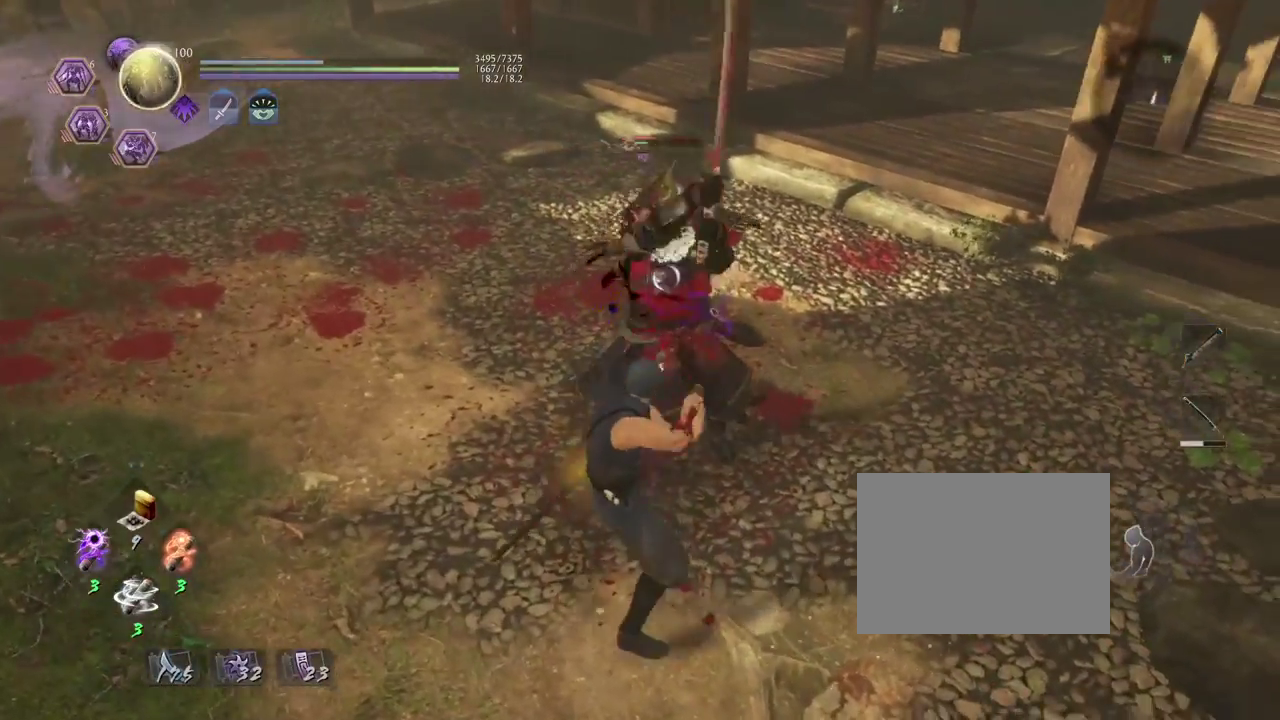
{"dt_ms": 400, "buttons": ["SQUARE"], "left_stick": "center", "right_stick": "center", "events": [[333, "SQUARE", "down"]]}
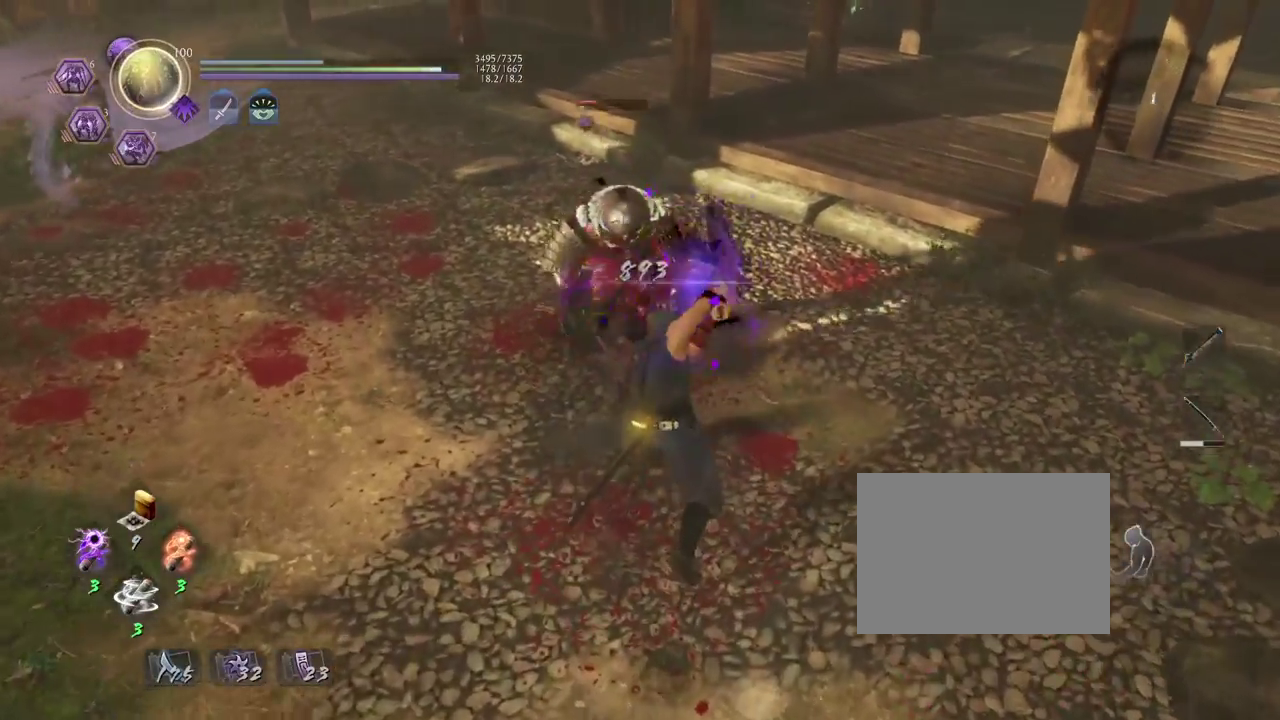
{"dt_ms": 400, "buttons": [], "left_stick": "center", "right_stick": "center", "events": [[33, "SQUARE", "up"], [117, "SQUARE", "down"], [183, "SQUARE", "up"]]}
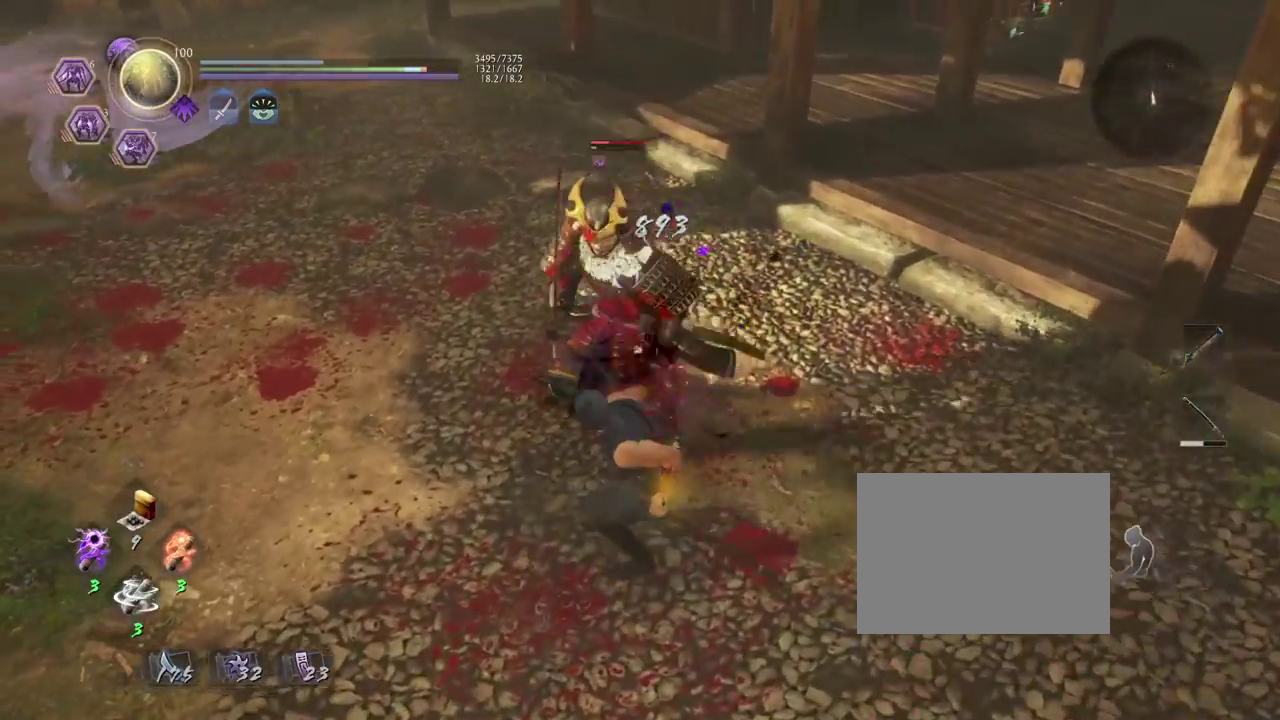
{"dt_ms": 700, "buttons": [], "left_stick": "up", "right_stick": "center", "events": [[367, "left_stick", "up"], [617, "CROSS", "down"], [683, "CROSS", "up"]]}
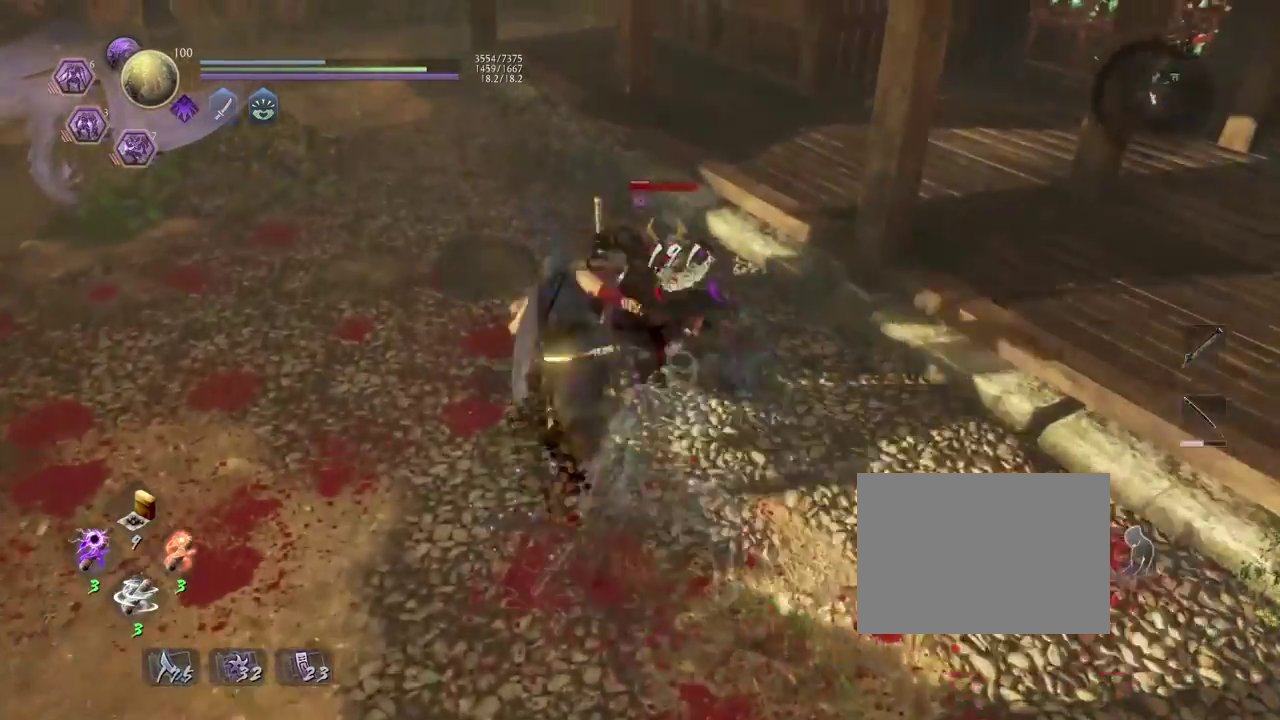
{"dt_ms": 400, "buttons": [], "left_stick": "center", "right_stick": "center", "events": [[100, "left_stick", "center"], [150, "TRIANGLE", "down"], [217, "TRIANGLE", "up"], [300, "TRIANGLE", "down"], [350, "TRIANGLE", "up"]]}